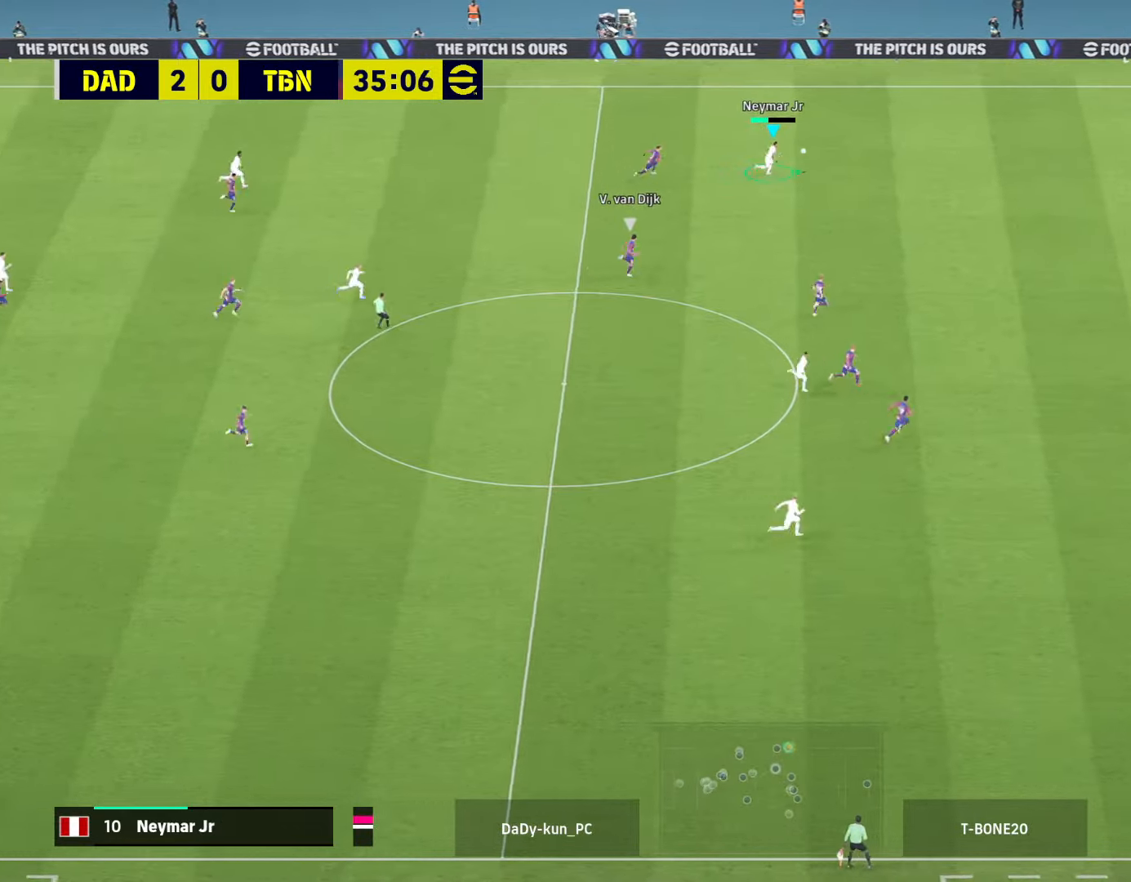
Gameplay with a controller (PlayStation layout); each line is a JSON object with the inputs held at the frame after it. "events" lists button and stick changes between this image and that frame as [ms after this image, input, new state], when the widget could be followed in between.
{"buttons": ["R2"], "left_stick": "right", "right_stick": "center", "events": []}
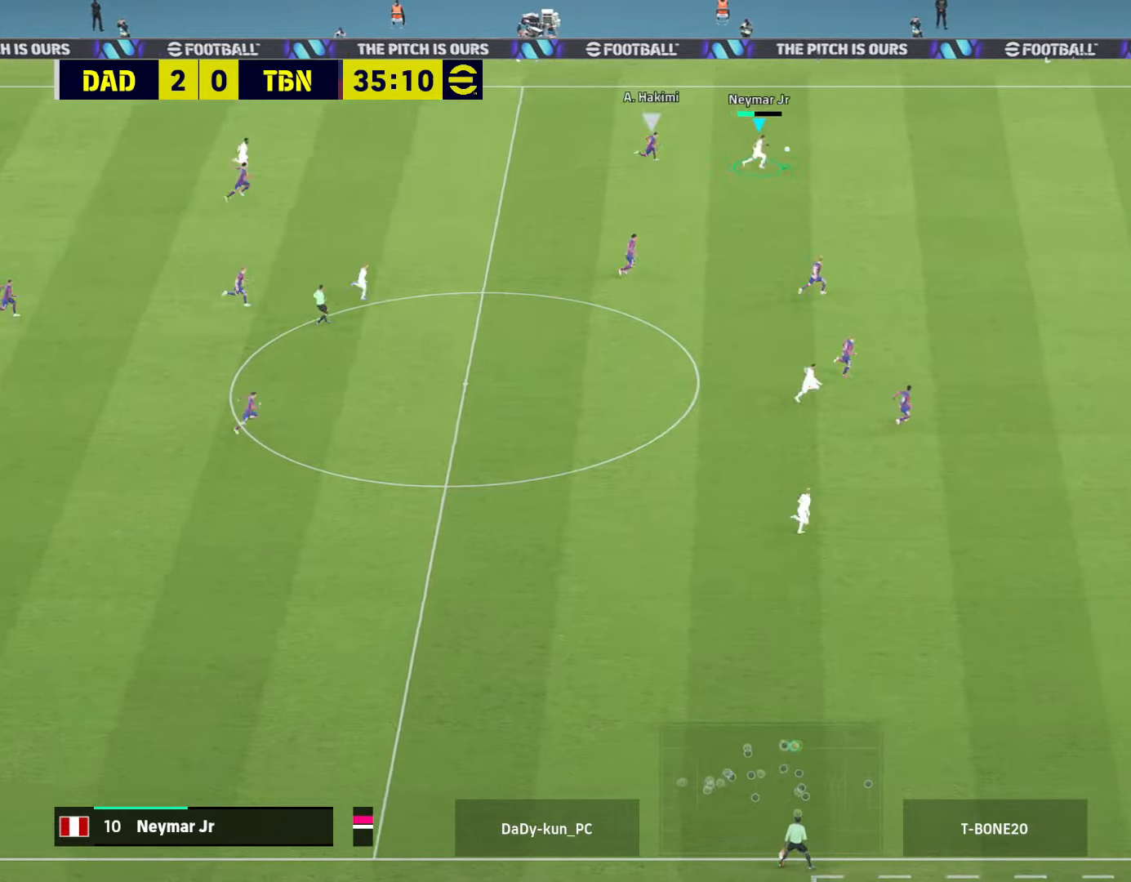
{"buttons": ["R2"], "left_stick": "right", "right_stick": "center", "events": []}
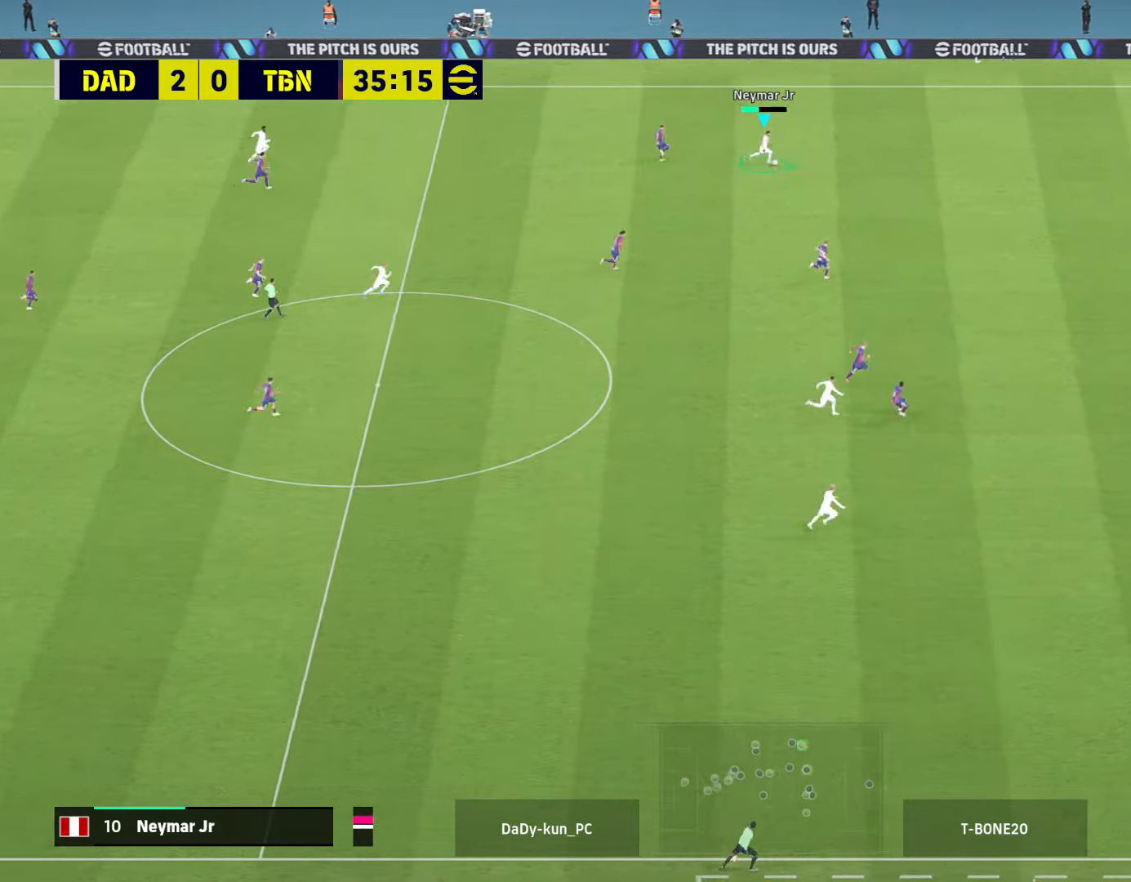
{"buttons": ["R2"], "left_stick": "right", "right_stick": "center", "events": []}
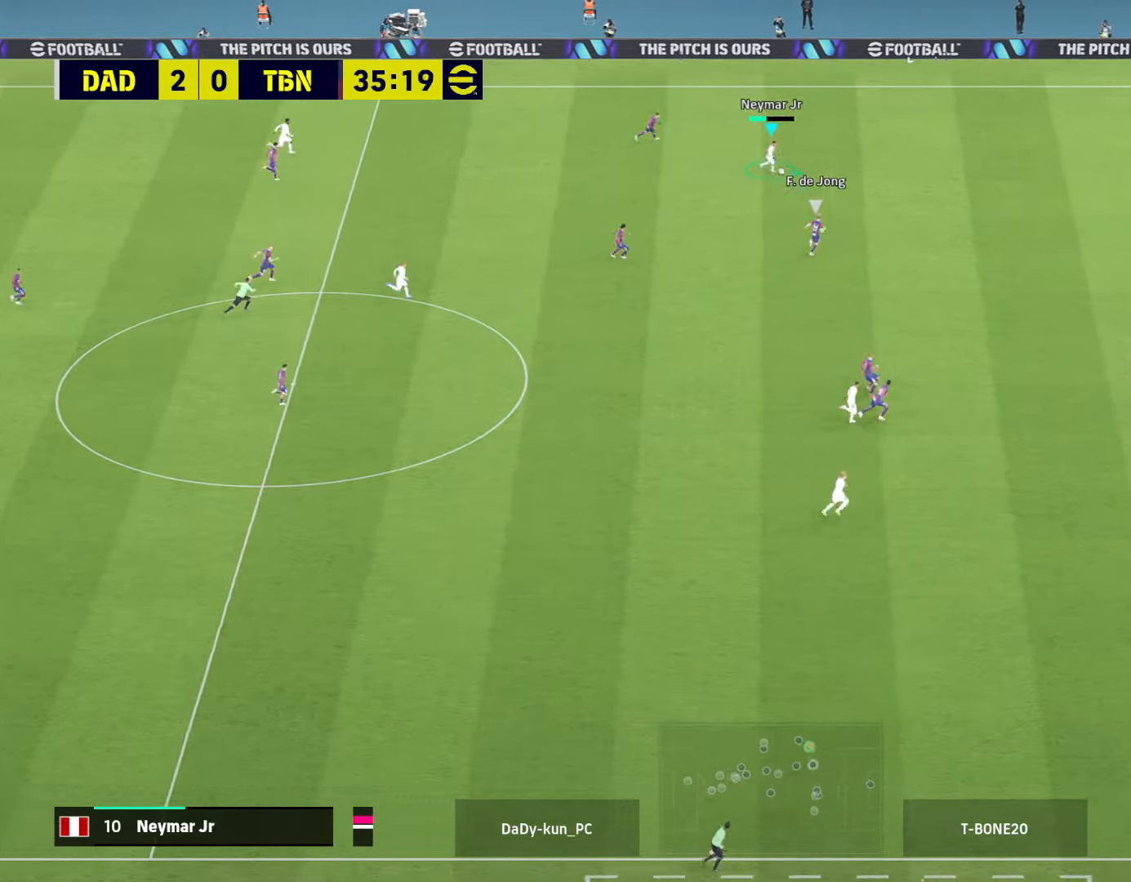
{"buttons": ["R1", "L3"], "left_stick": "down", "right_stick": "center", "events": [[200, "R2", "up"], [300, "left_stick", "down-right"], [367, "R1", "down"], [400, "left_stick", "down"], [433, "L3", "down"]]}
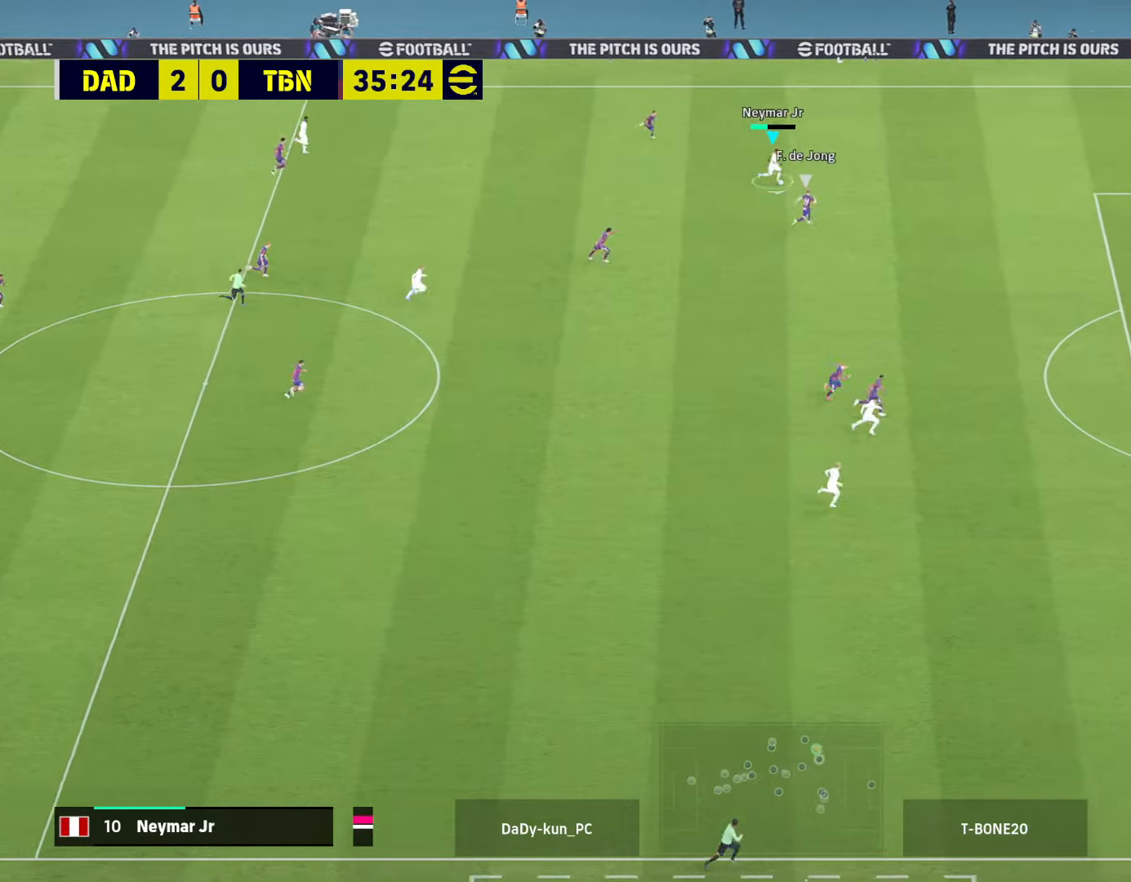
{"buttons": ["R2", "L3"], "left_stick": "down", "right_stick": "center", "events": [[200, "R1", "up"], [233, "R2", "down"]]}
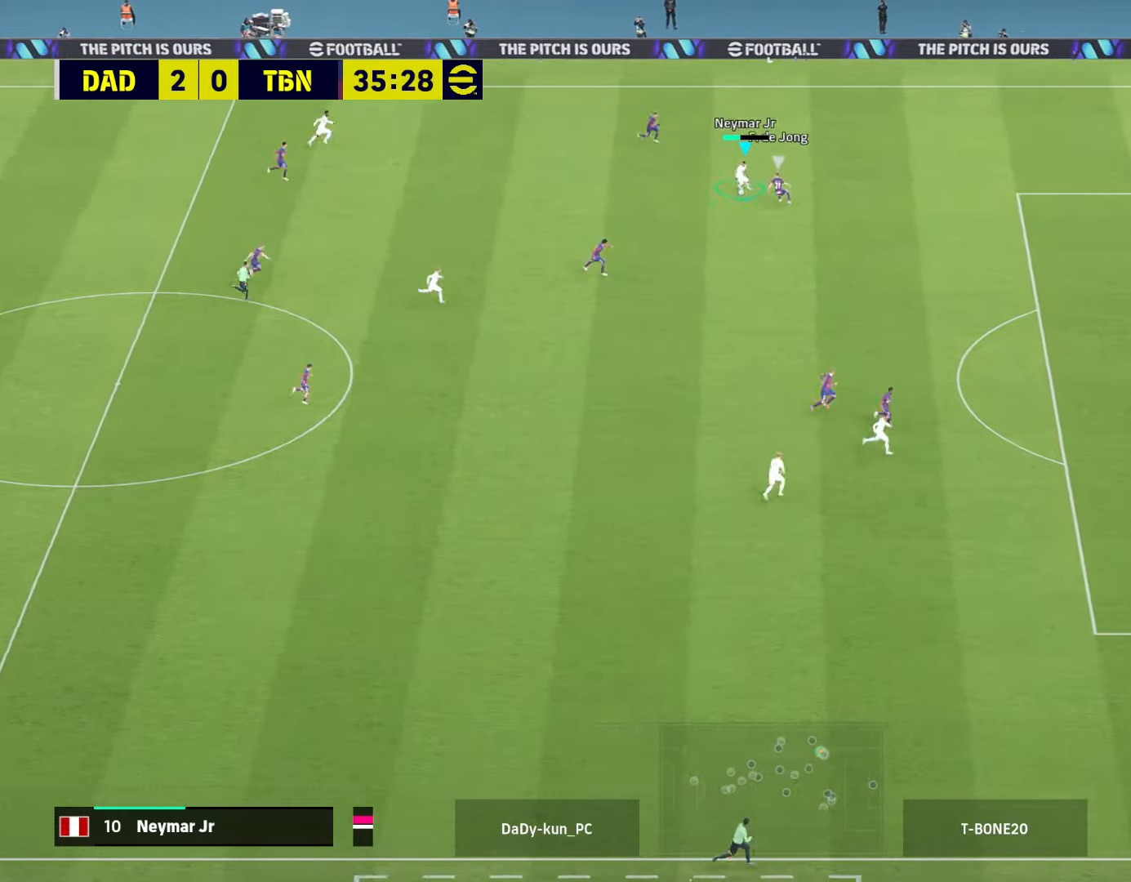
{"buttons": ["R2", "L3"], "left_stick": "down-right", "right_stick": "center", "events": [[33, "left_stick", "down-right"]]}
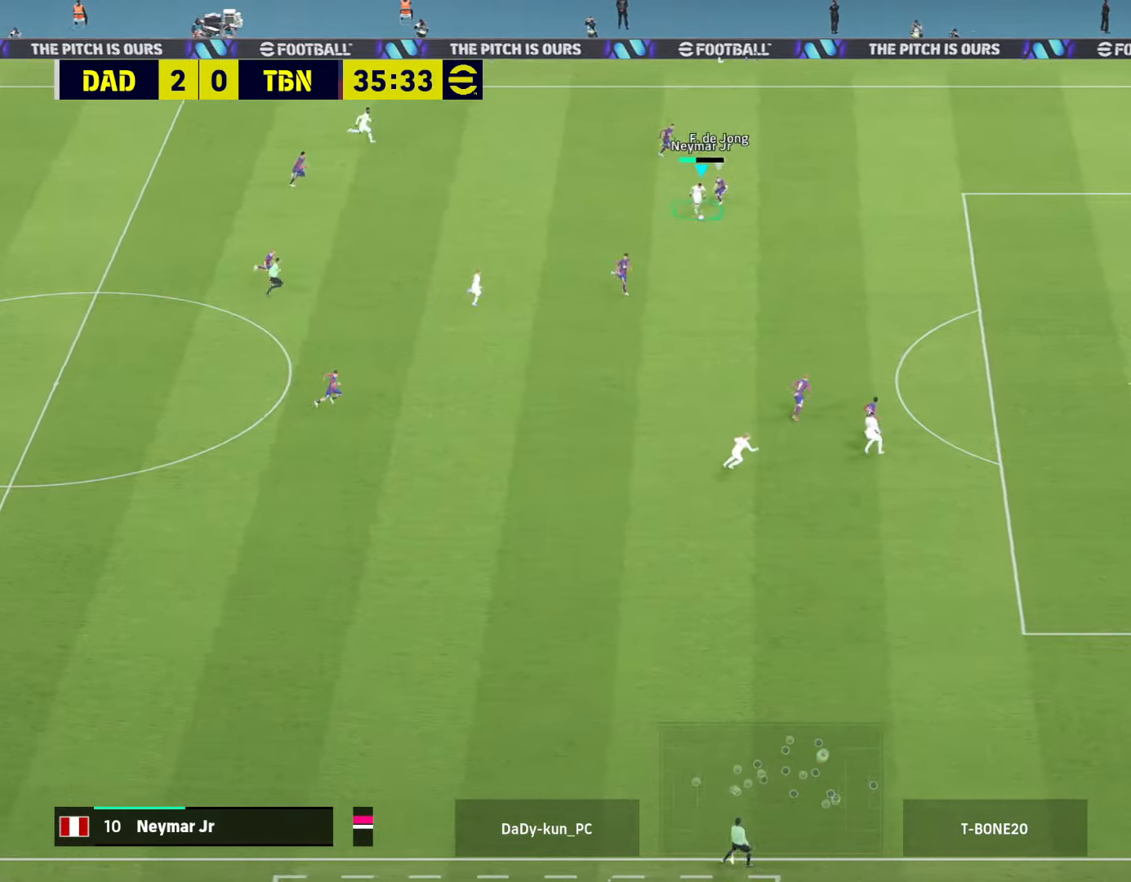
{"buttons": ["R2", "L3"], "left_stick": "right", "right_stick": "center", "events": [[100, "left_stick", "right"], [267, "L3", "up"], [400, "L3", "down"]]}
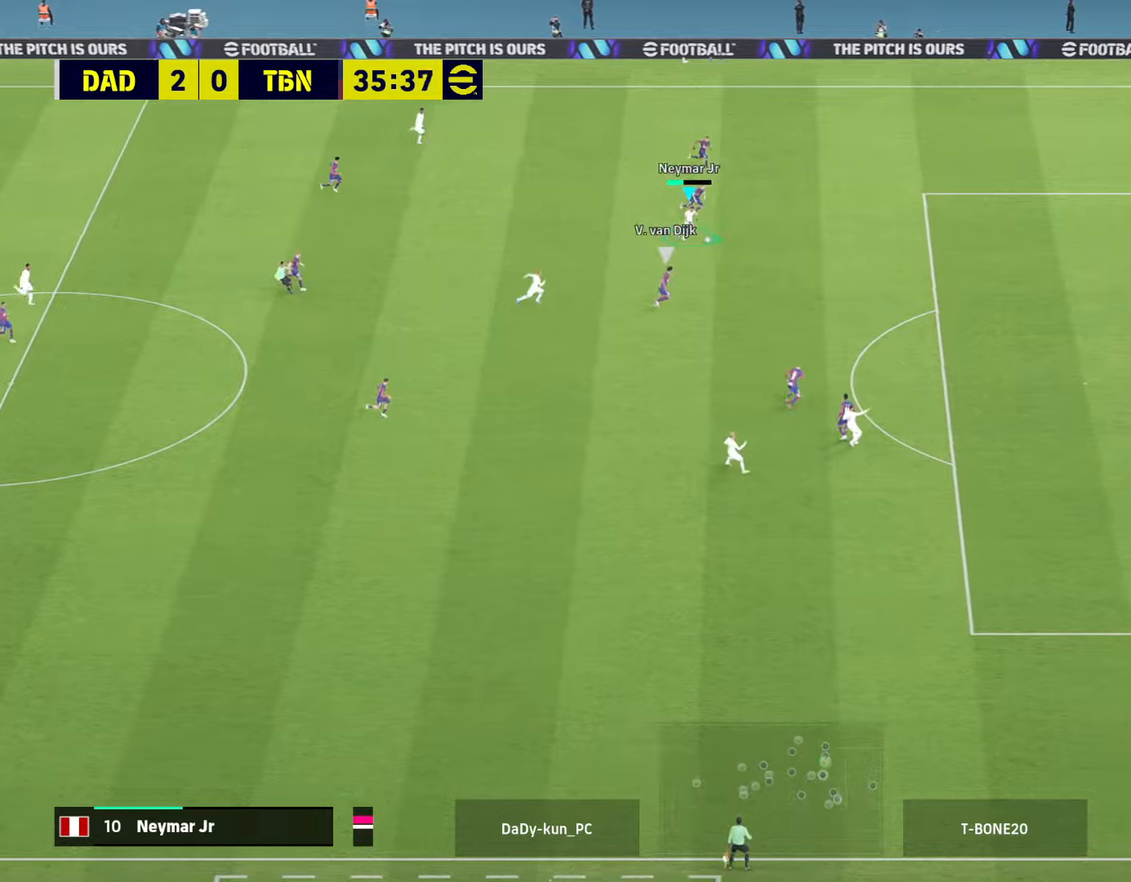
{"buttons": ["R2"], "left_stick": "right", "right_stick": "center", "events": [[167, "L3", "up"]]}
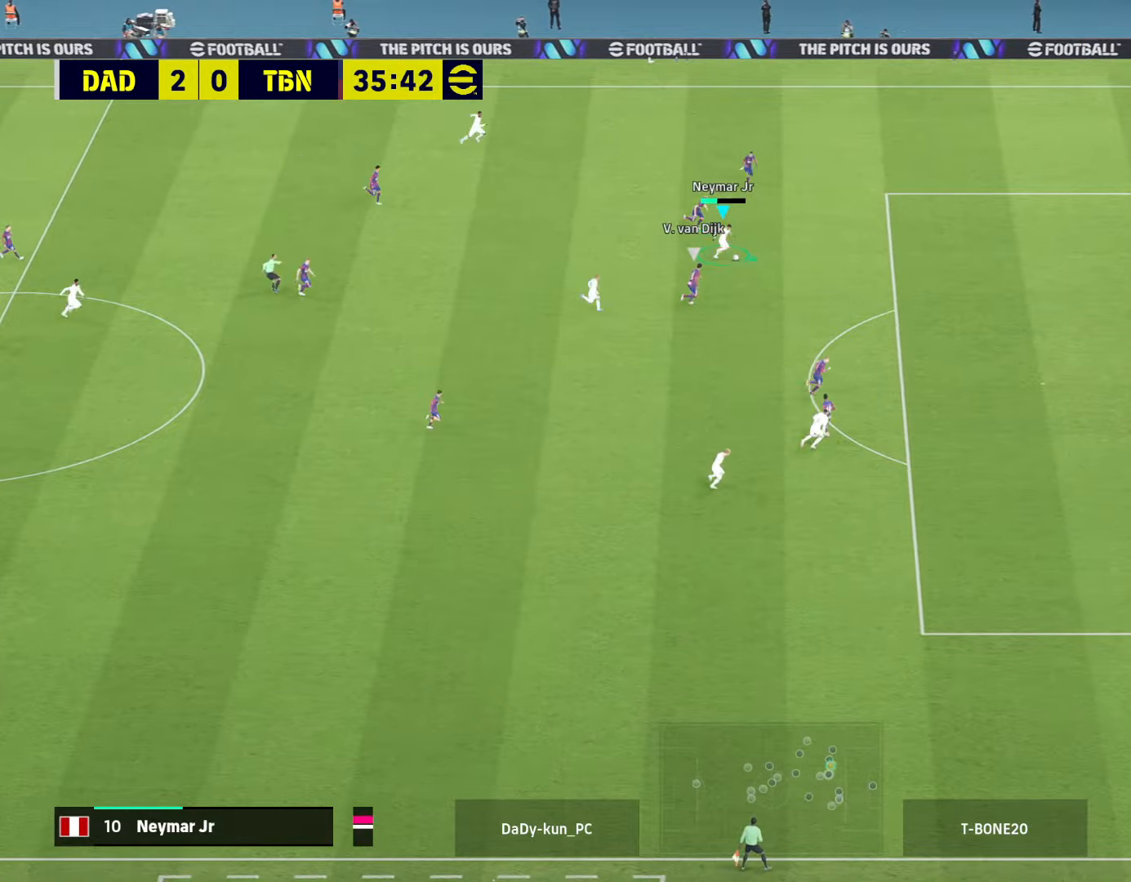
{"buttons": ["R2"], "left_stick": "right", "right_stick": "center", "events": []}
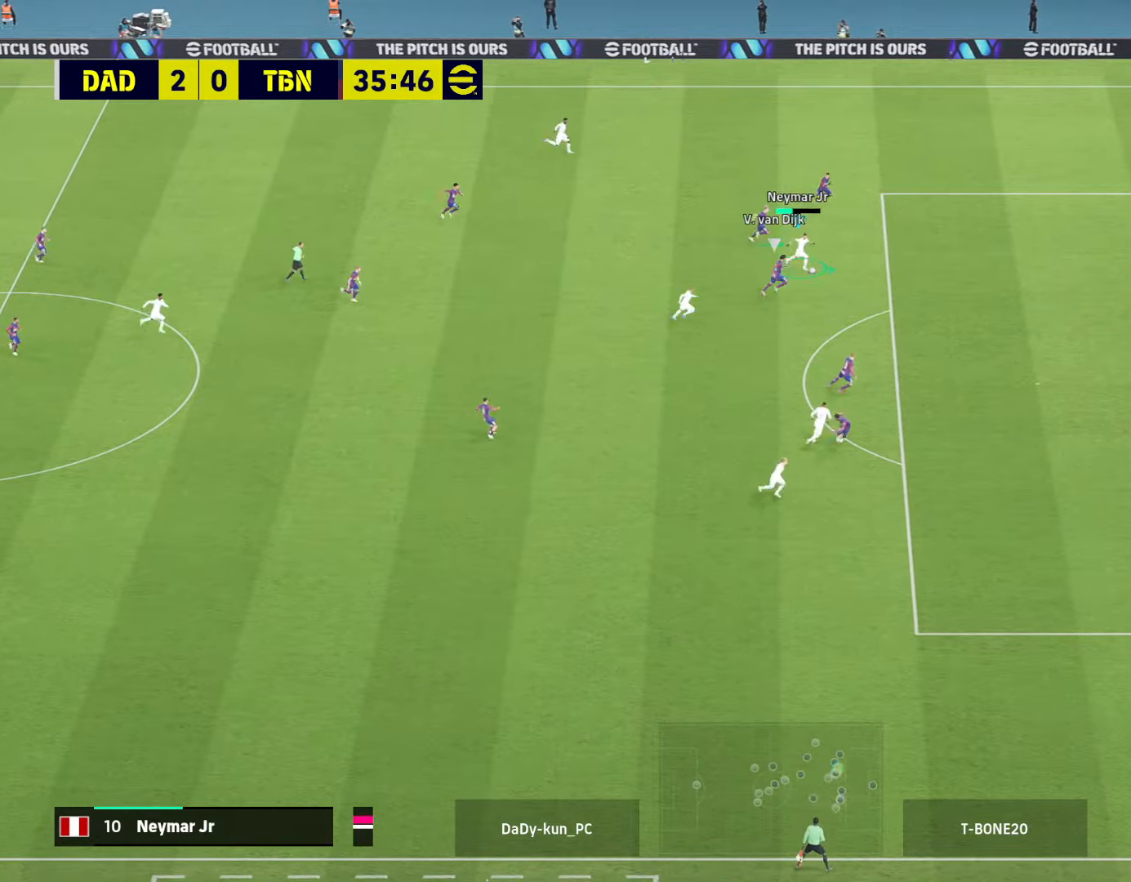
{"buttons": ["R2", "L3"], "left_stick": "down-right", "right_stick": "center", "events": [[234, "R2", "up"], [234, "TRIANGLE", "down"], [300, "left_stick", "down"], [334, "L3", "down"], [334, "TRIANGLE", "up"], [434, "R2", "down"], [500, "left_stick", "down-right"]]}
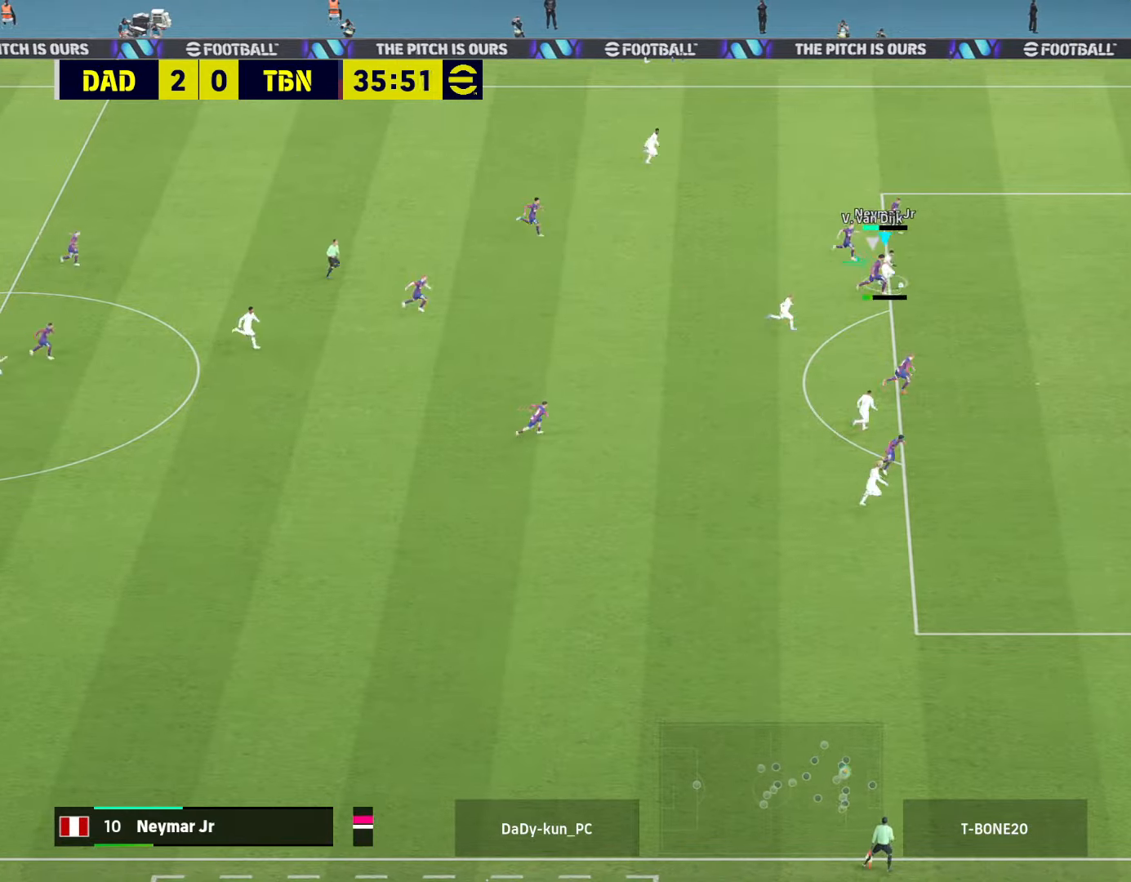
{"buttons": ["SQUARE", "L3"], "left_stick": "down-right", "right_stick": "center", "events": [[434, "R2", "up"], [467, "SQUARE", "down"]]}
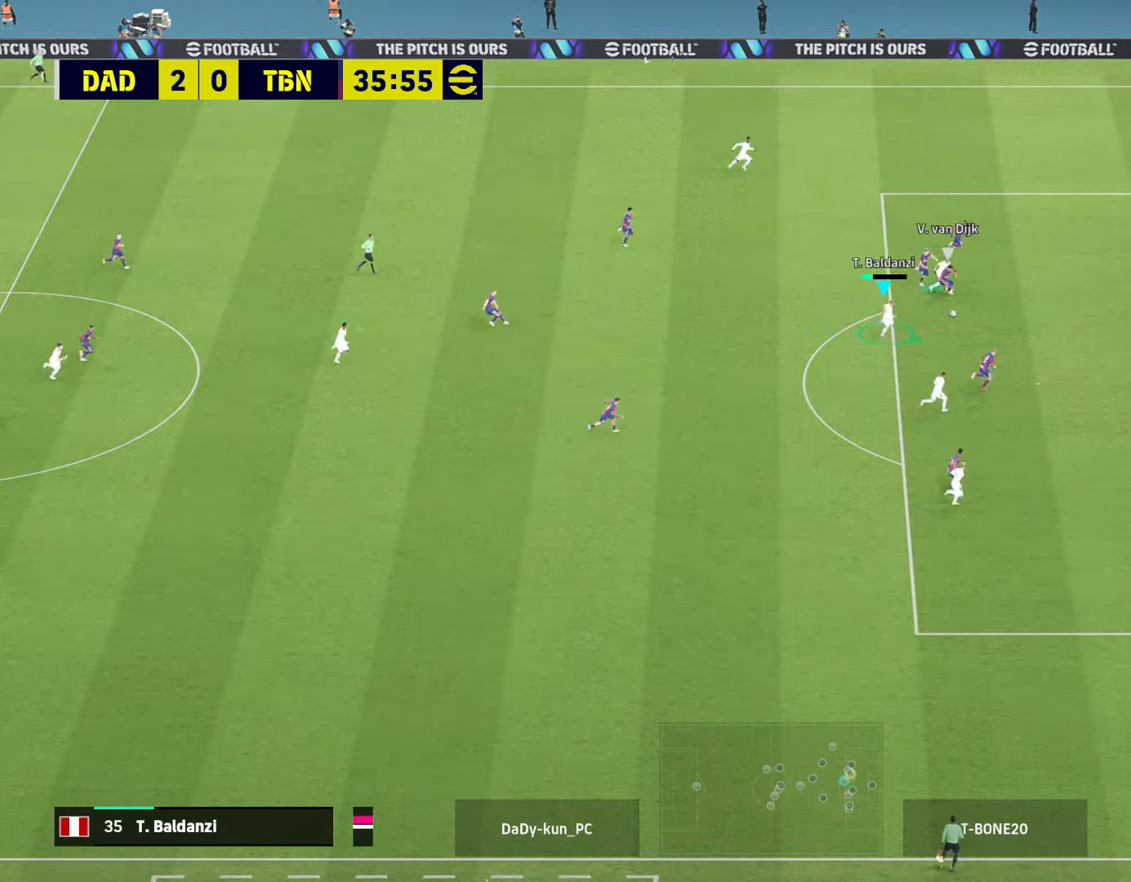
{"buttons": ["L3"], "left_stick": "right", "right_stick": "center", "events": [[67, "left_stick", "right"], [100, "SQUARE", "up"]]}
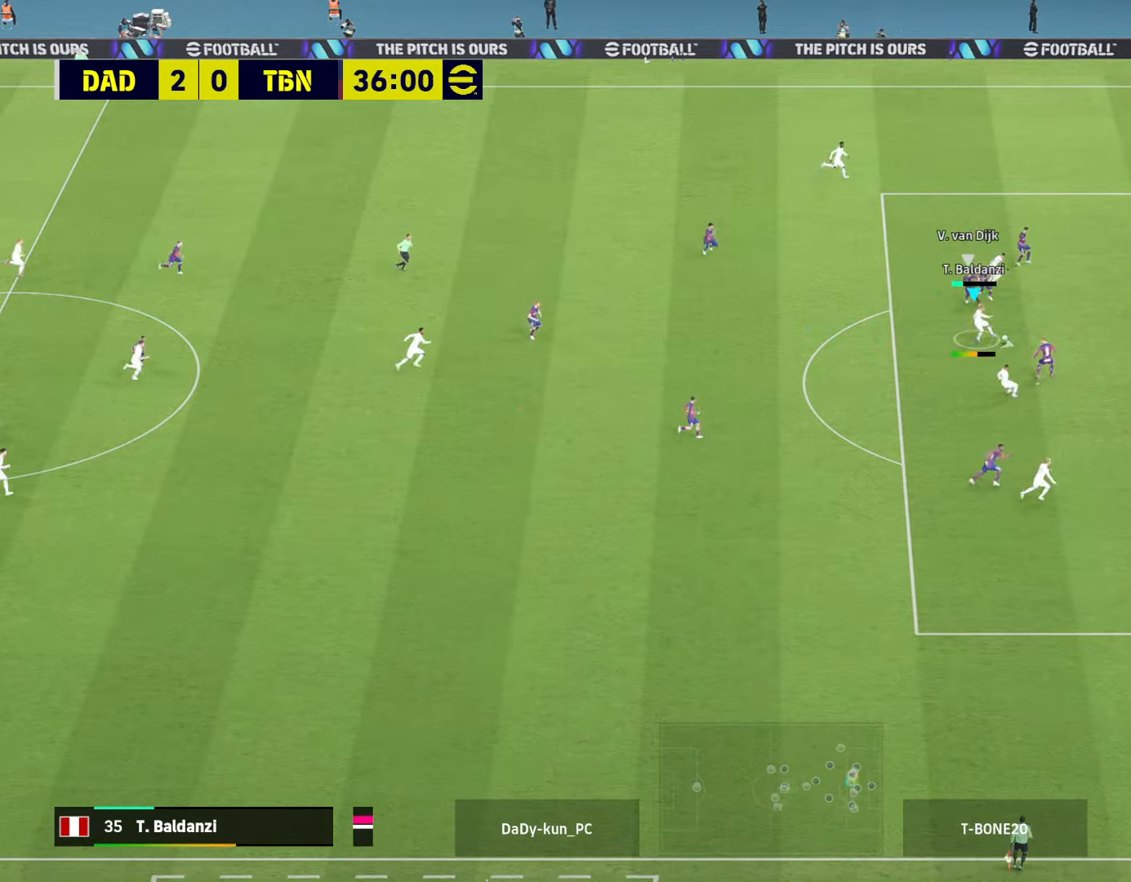
{"buttons": [], "left_stick": "right", "right_stick": "center", "events": [[467, "L3", "up"]]}
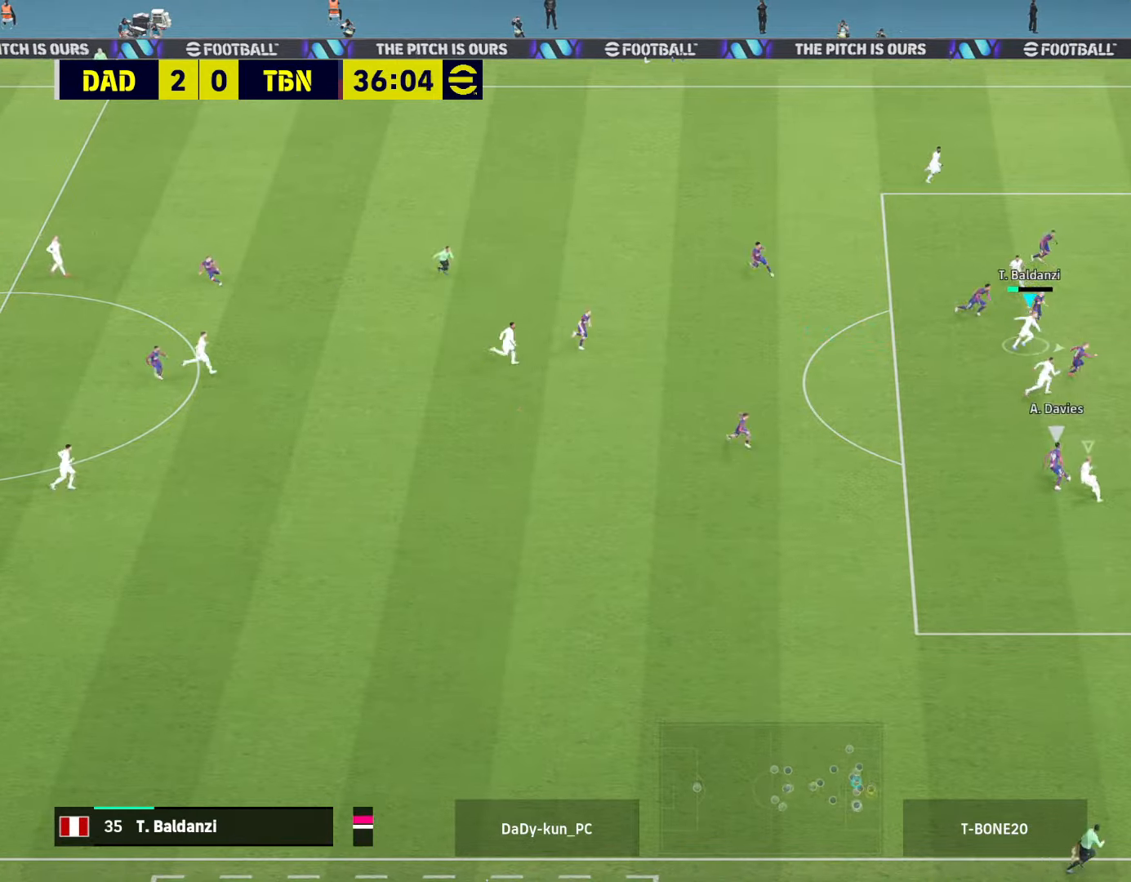
{"buttons": [], "left_stick": "center", "right_stick": "center", "events": [[500, "left_stick", "center"]]}
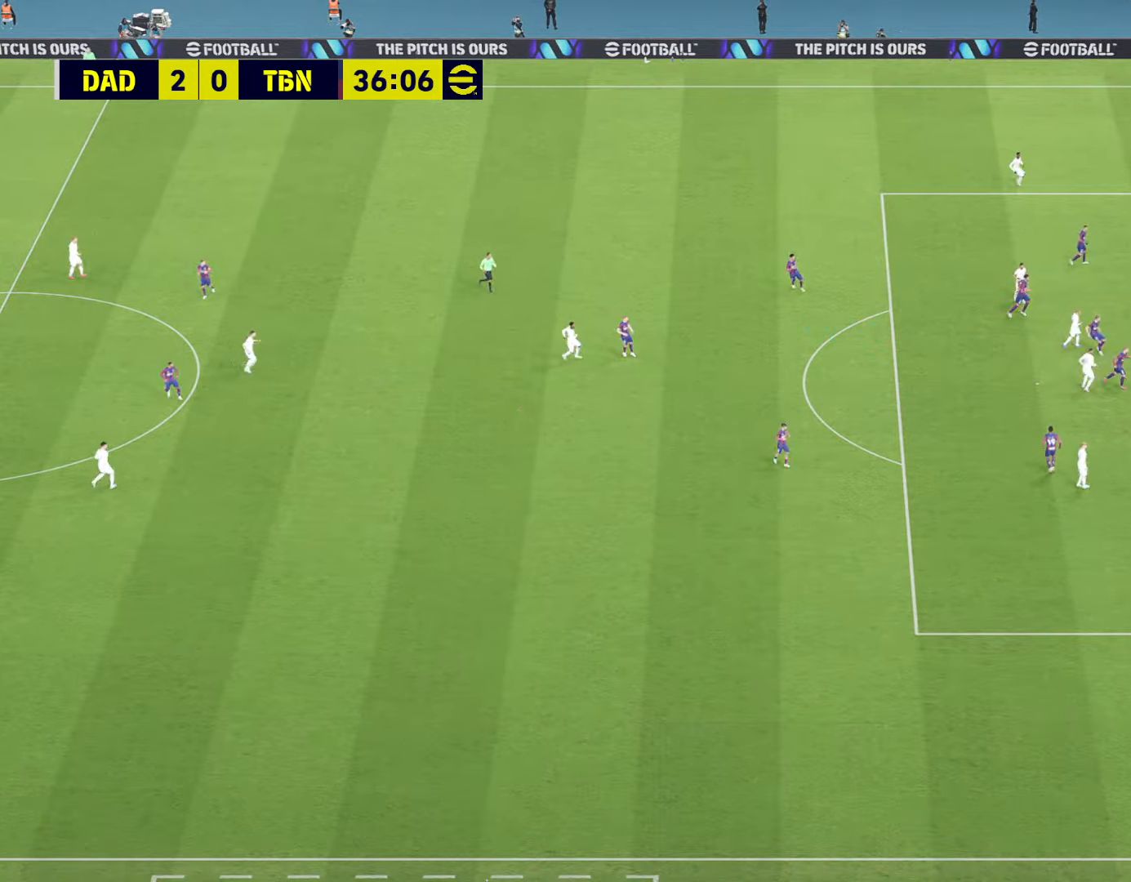
{"buttons": [], "left_stick": "center", "right_stick": "center", "events": []}
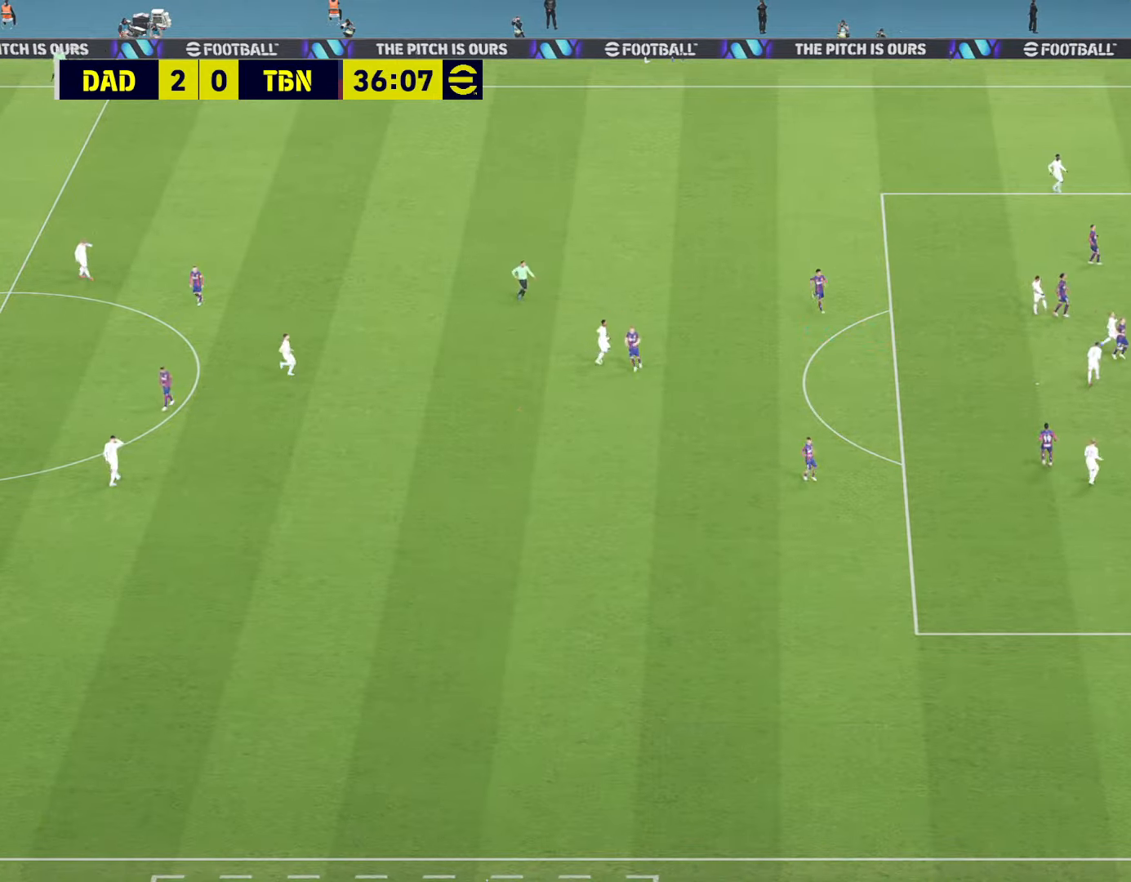
{"buttons": [], "left_stick": "center", "right_stick": "center", "events": []}
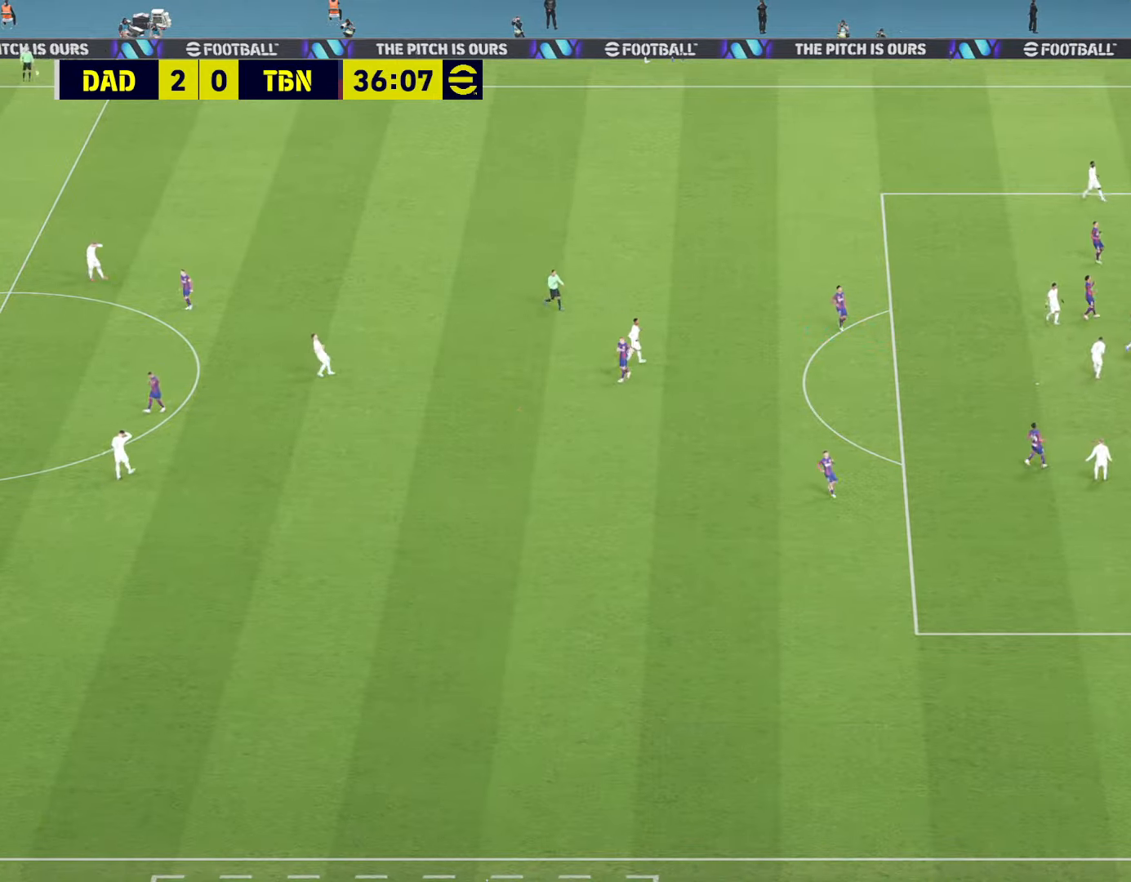
{"buttons": [], "left_stick": "center", "right_stick": "center", "events": []}
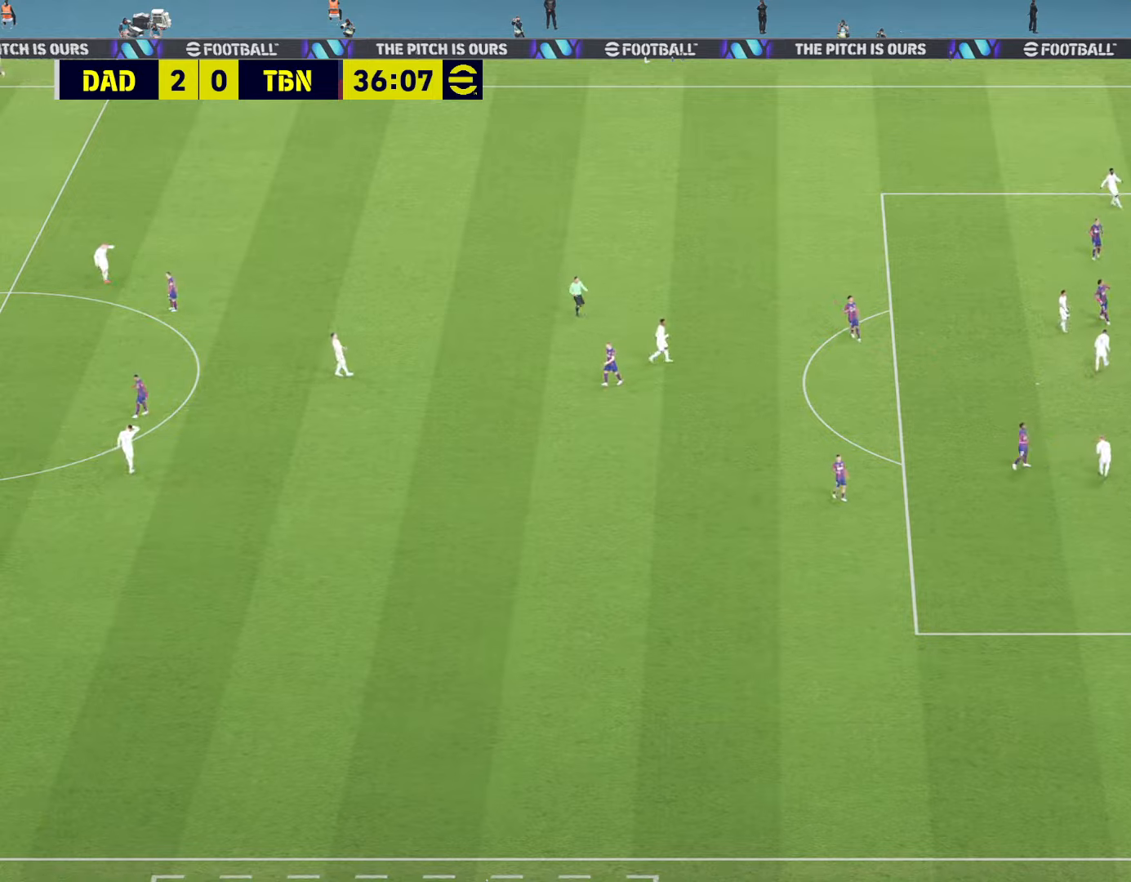
{"buttons": [], "left_stick": "center", "right_stick": "center", "events": []}
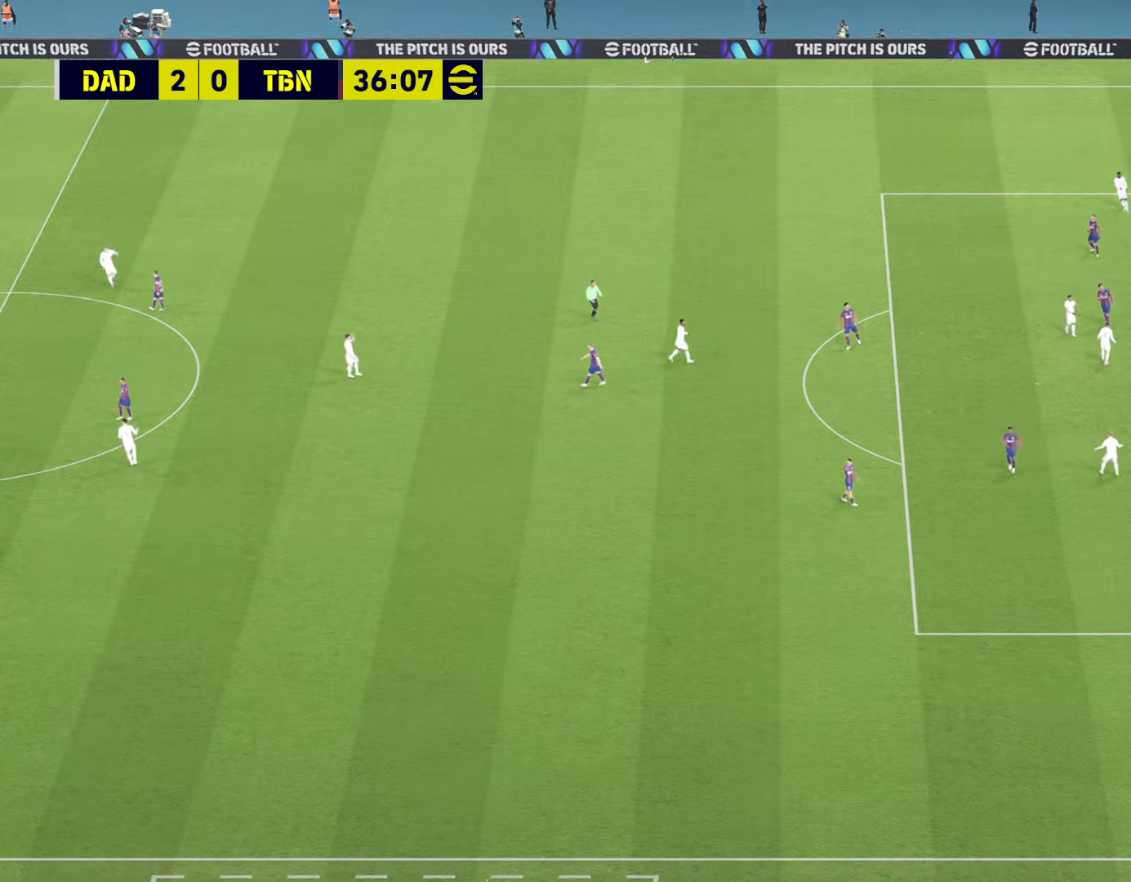
{"buttons": [], "left_stick": "center", "right_stick": "center", "events": []}
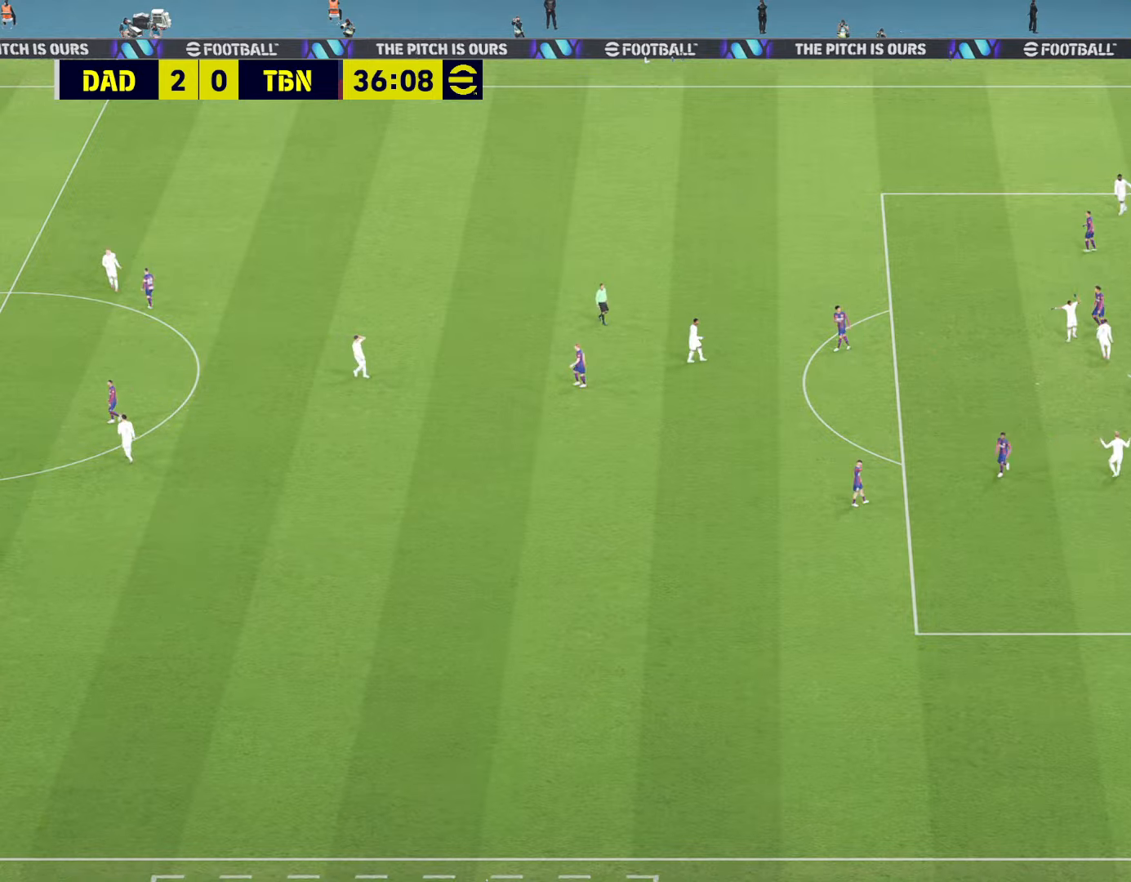
{"buttons": [], "left_stick": "center", "right_stick": "center", "events": []}
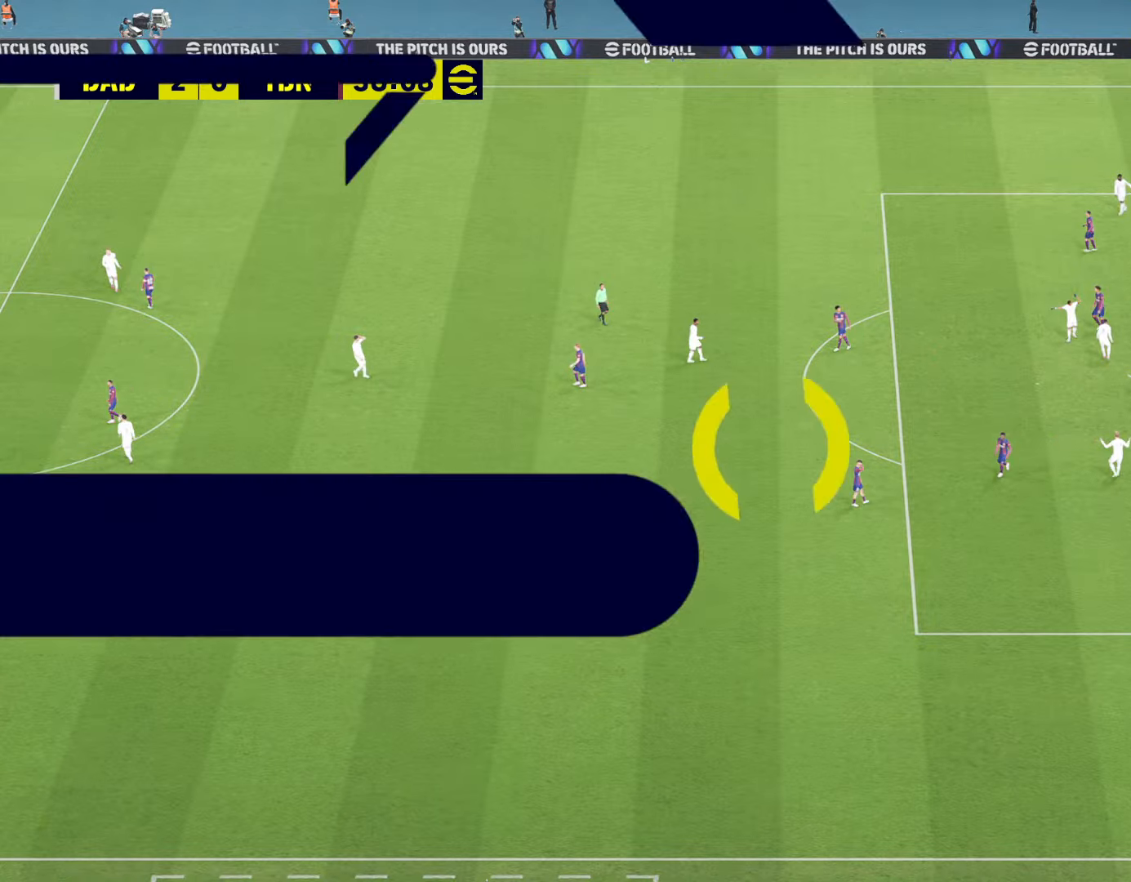
{"buttons": [], "left_stick": "center", "right_stick": "center", "events": []}
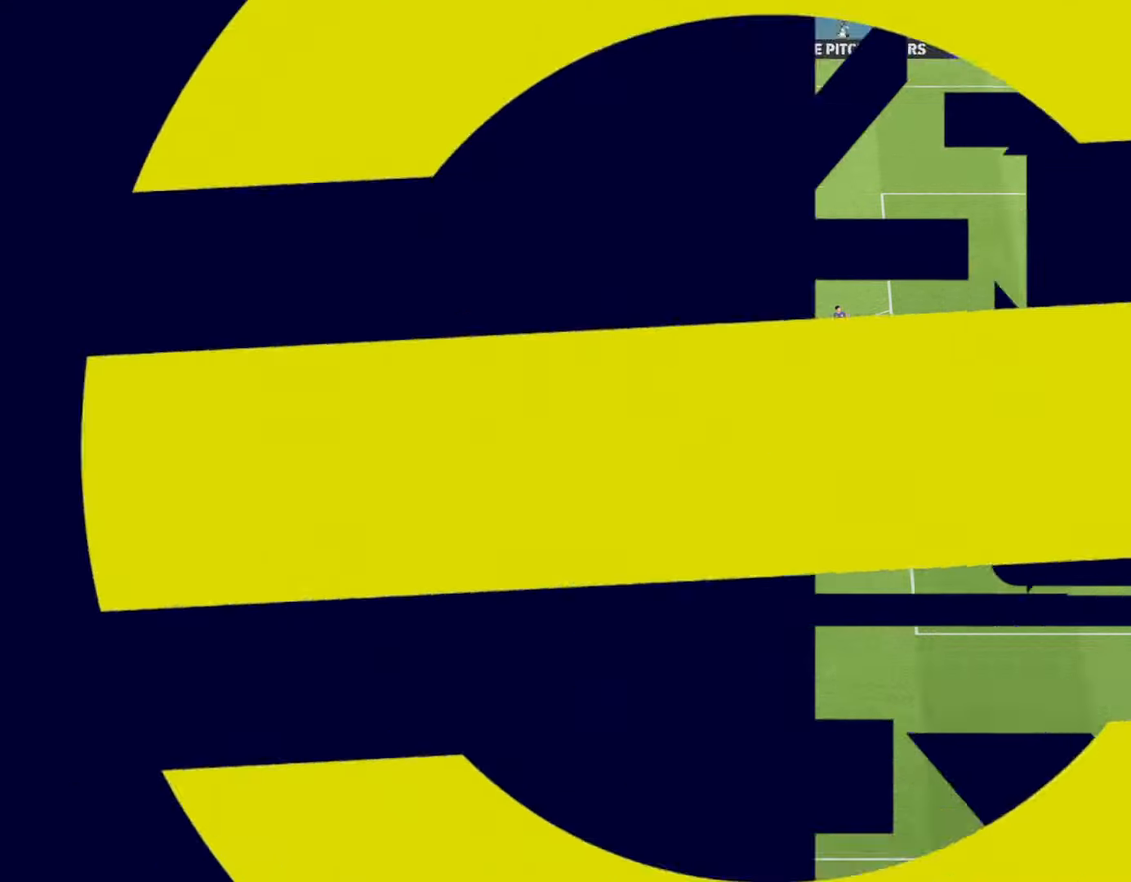
{"buttons": [], "left_stick": "center", "right_stick": "center", "events": []}
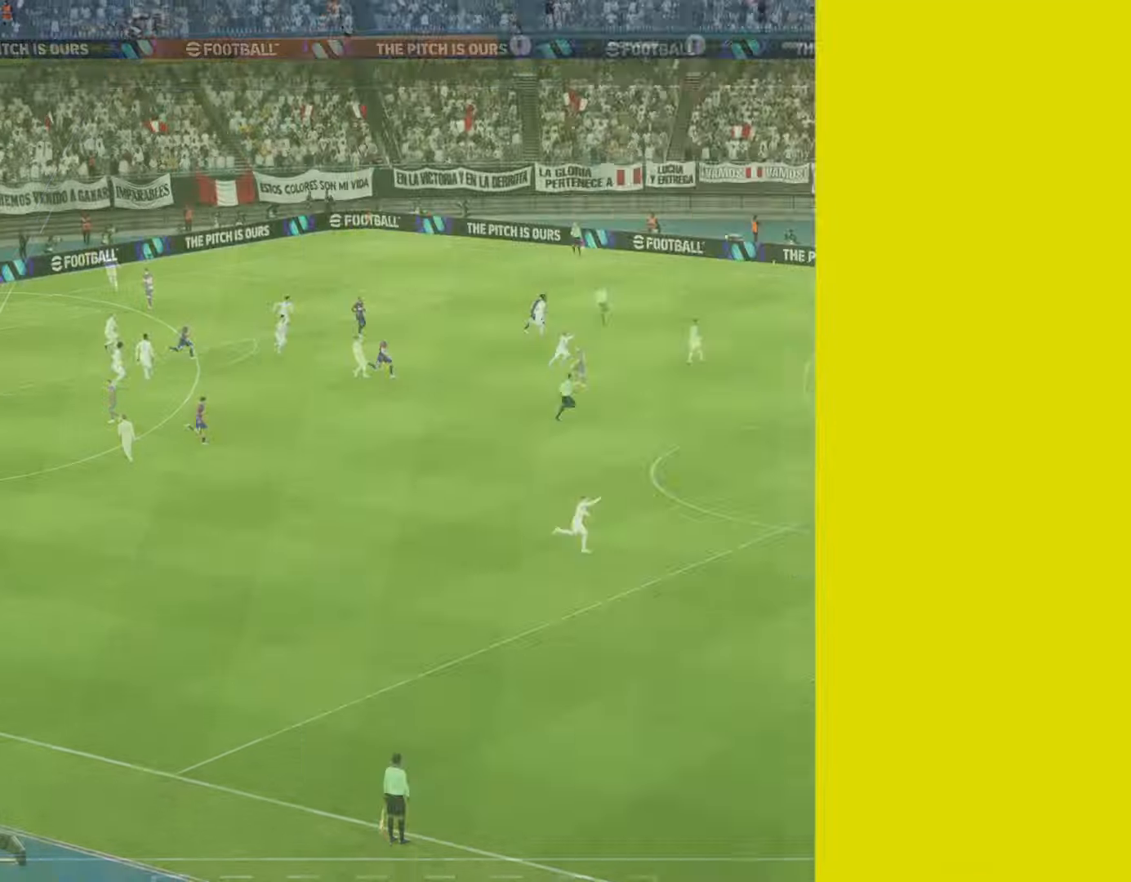
{"buttons": [], "left_stick": "center", "right_stick": "center", "events": []}
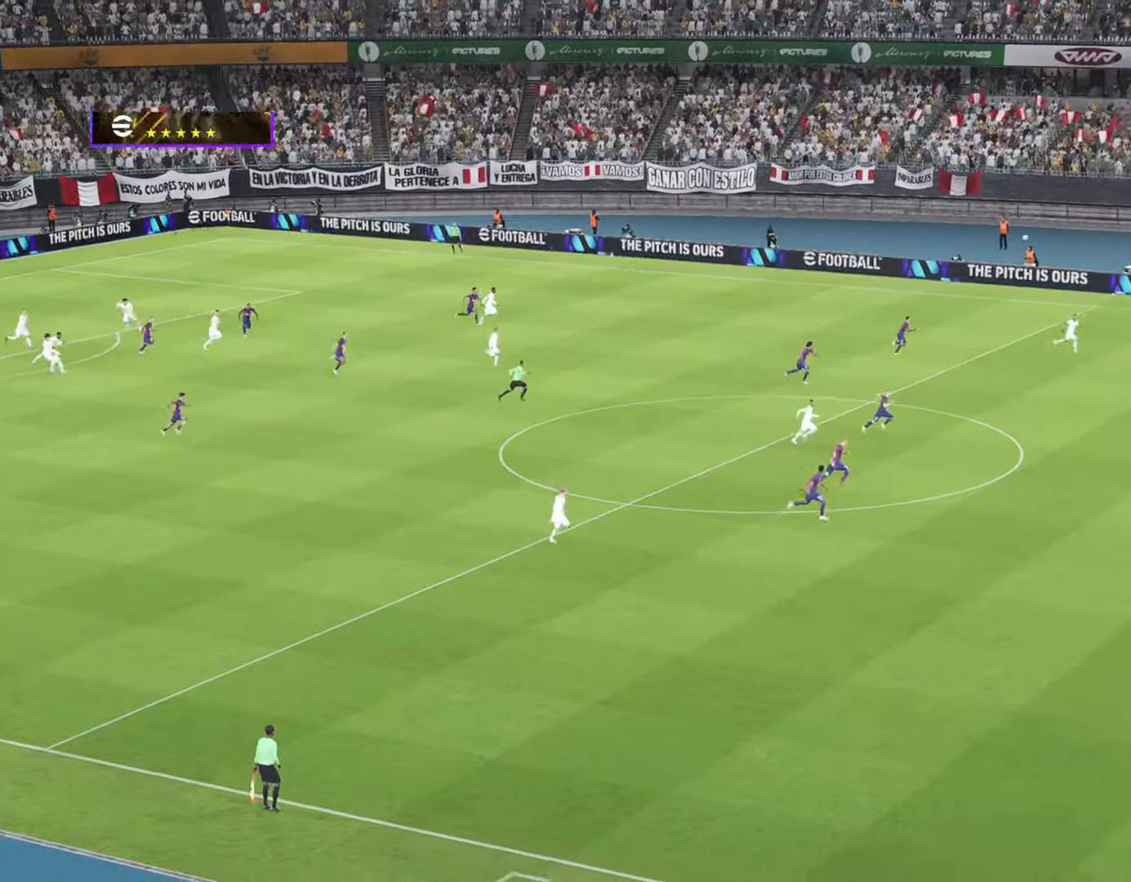
{"buttons": [], "left_stick": "center", "right_stick": "center", "events": [[100, "CROSS", "down"], [266, "CROSS", "up"], [333, "CROSS", "down"], [466, "CROSS", "up"]]}
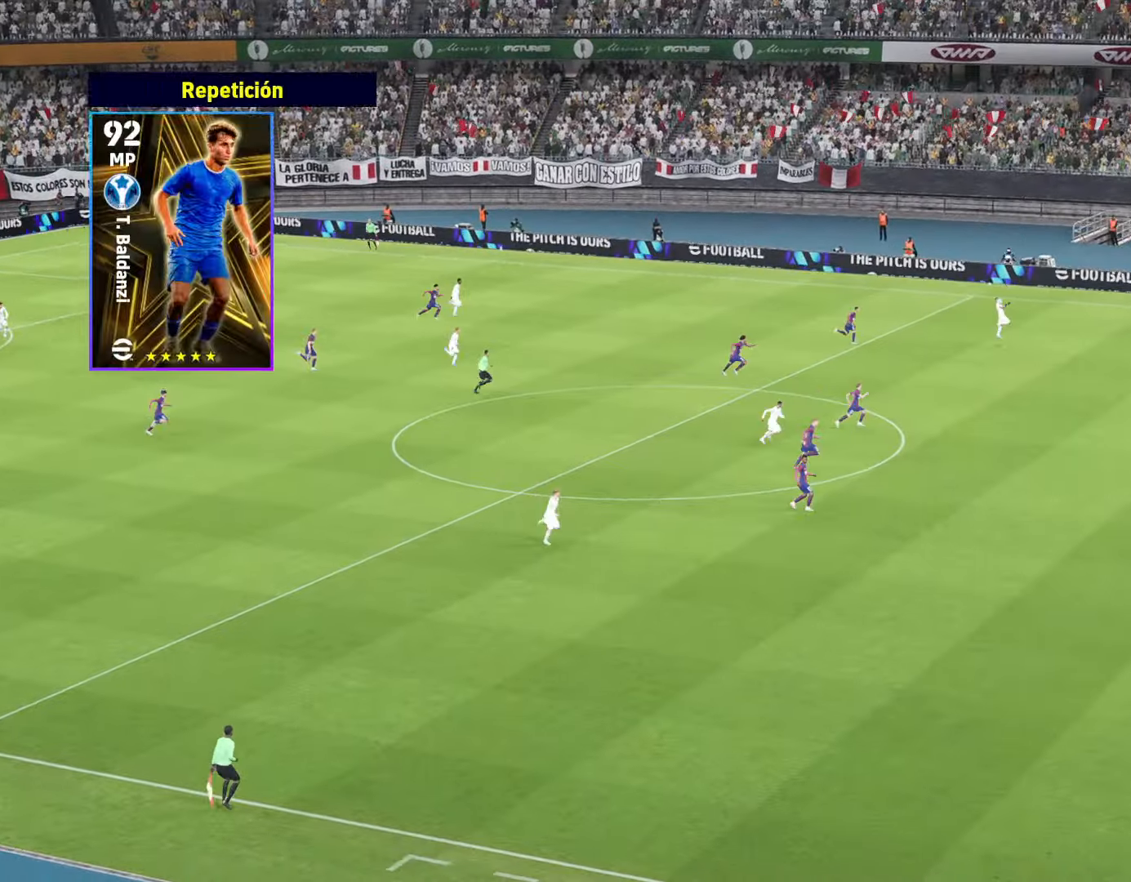
{"buttons": [], "left_stick": "center", "right_stick": "center", "events": []}
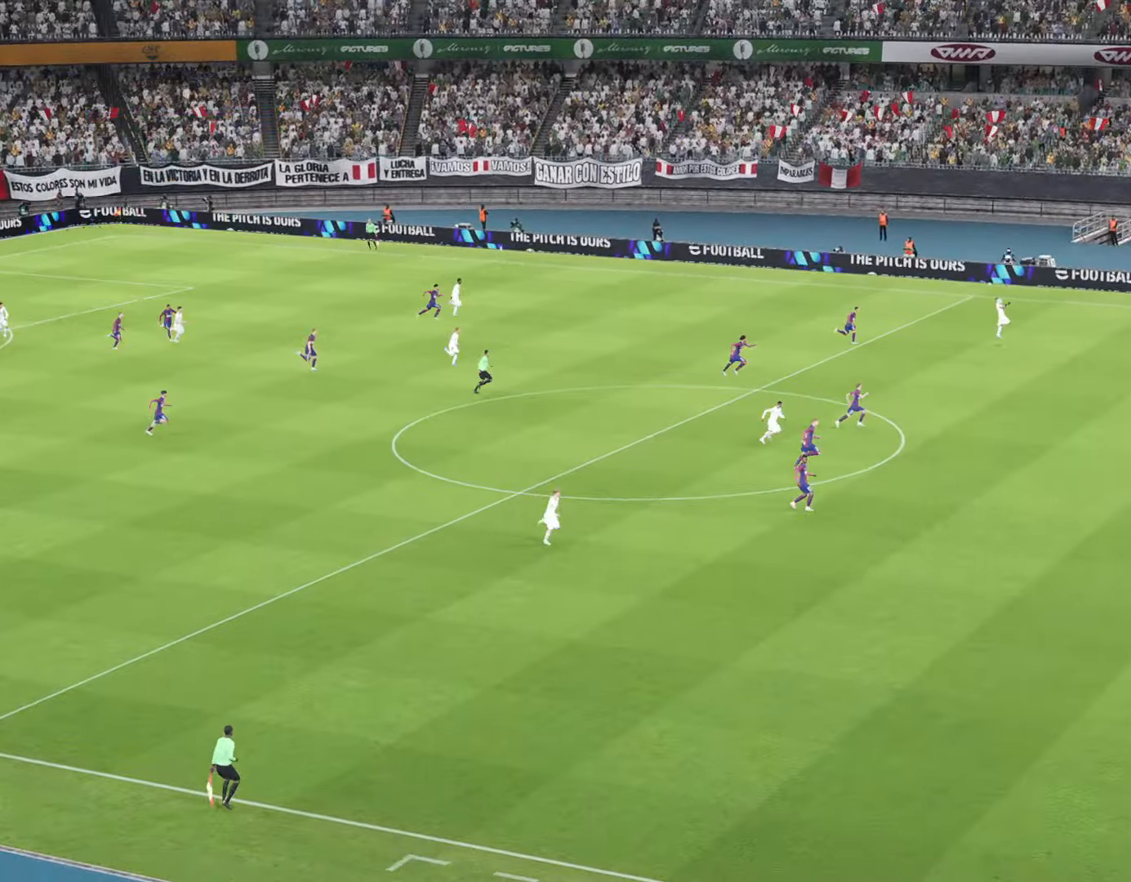
{"buttons": [], "left_stick": "center", "right_stick": "center", "events": []}
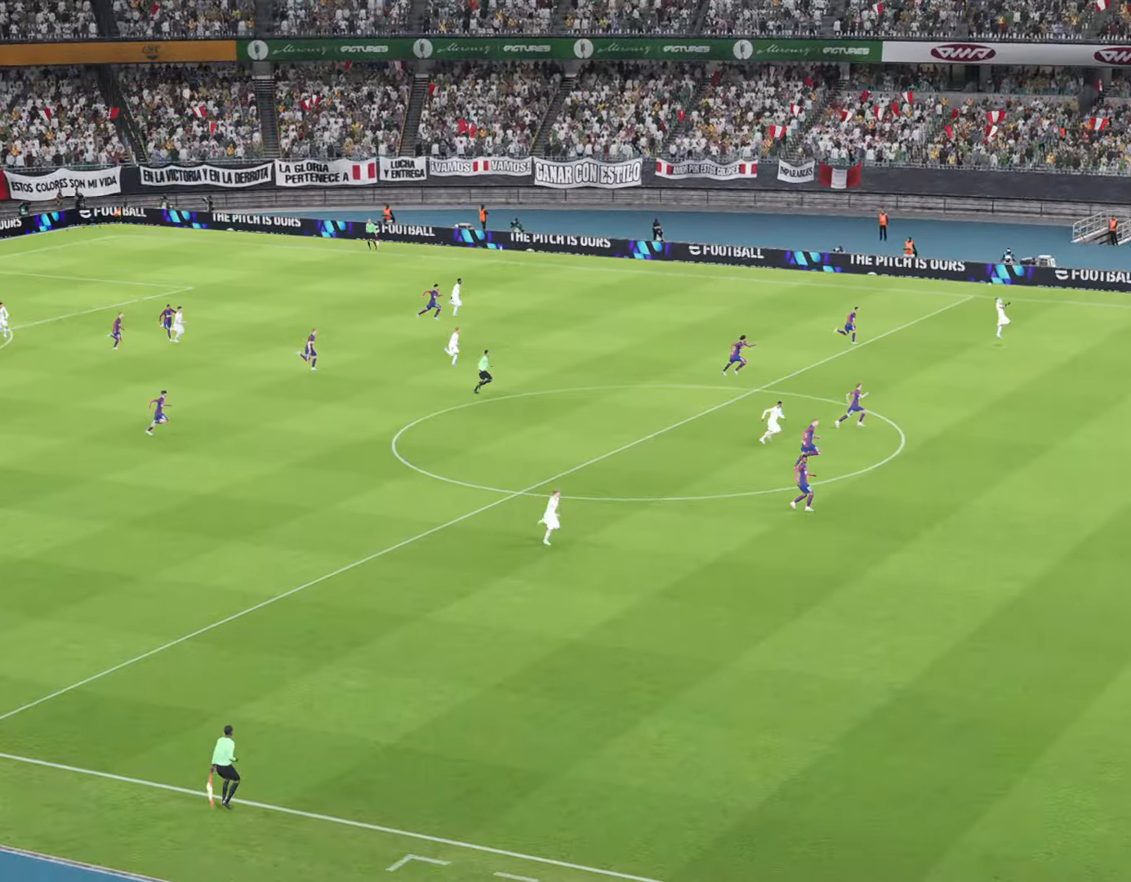
{"buttons": [], "left_stick": "center", "right_stick": "center", "events": []}
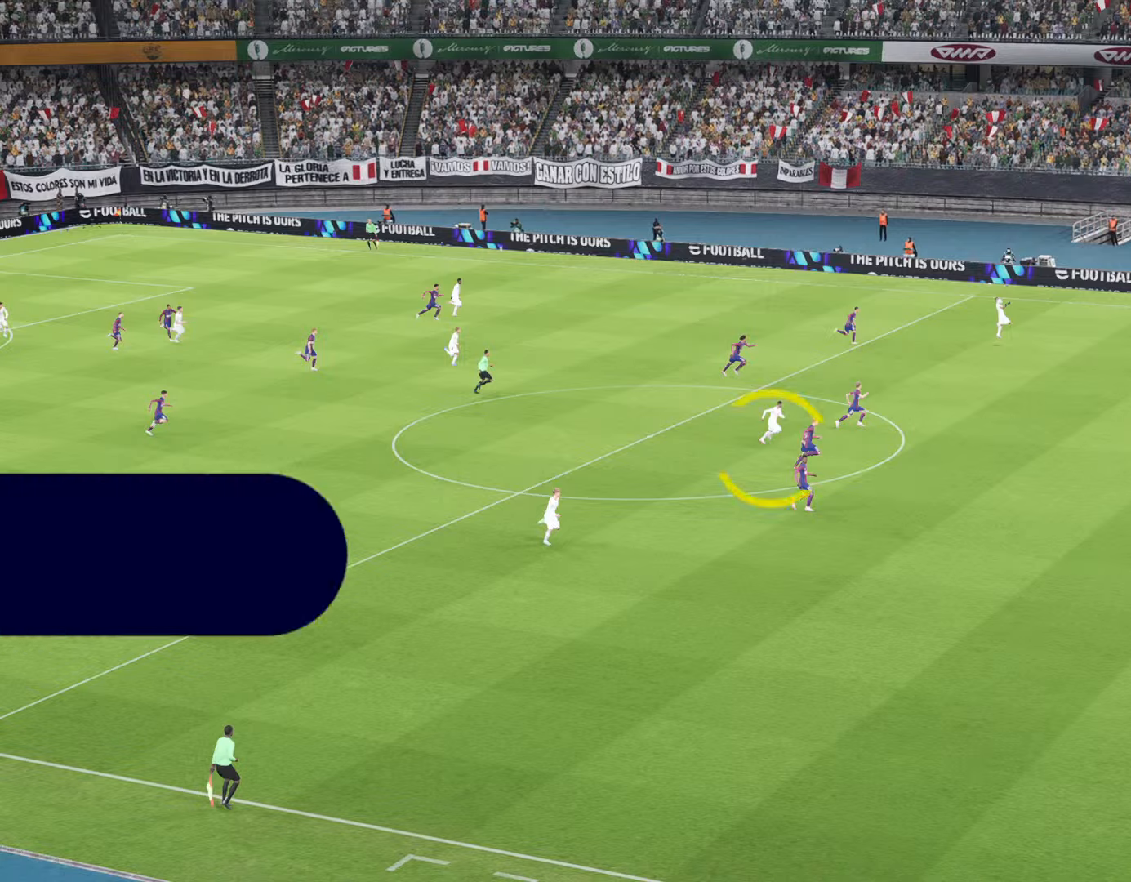
{"buttons": [], "left_stick": "center", "right_stick": "center", "events": []}
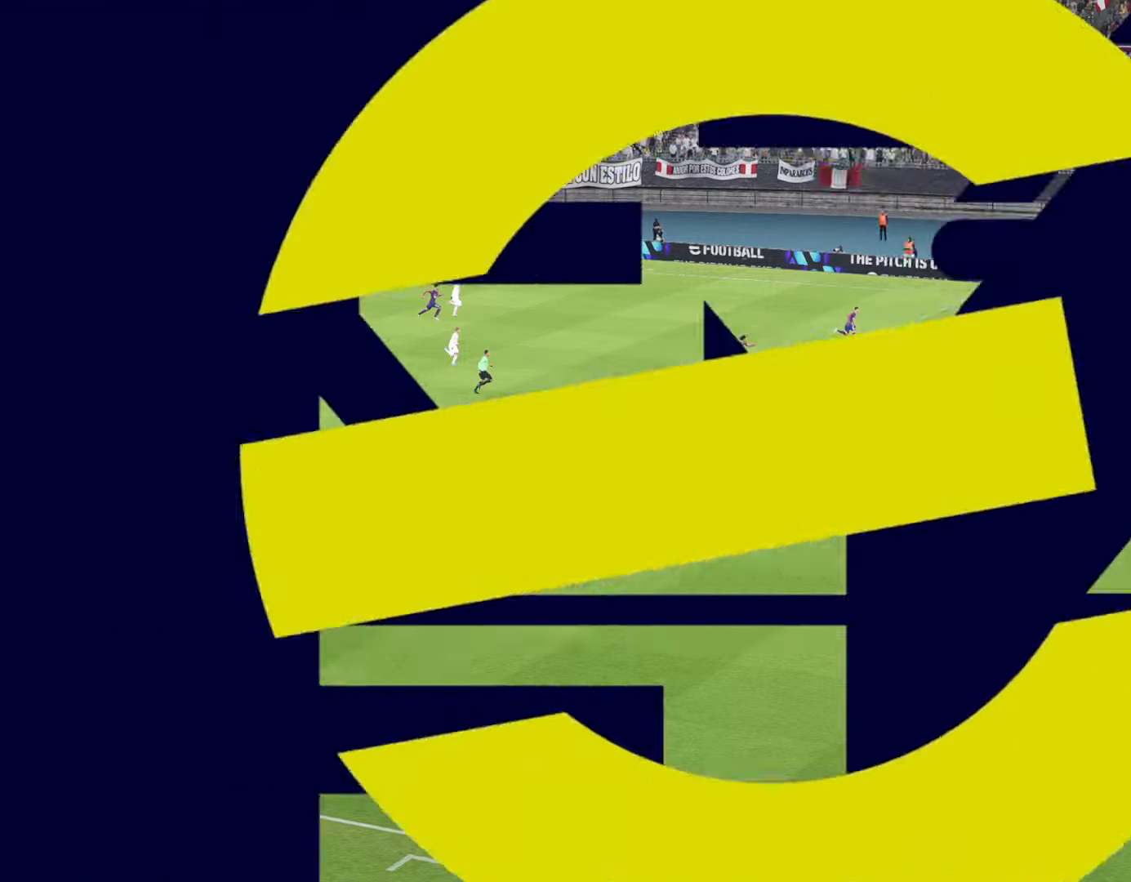
{"buttons": ["START"], "left_stick": "center", "right_stick": "center", "events": [[200, "START", "down"], [367, "START", "up"], [467, "START", "down"]]}